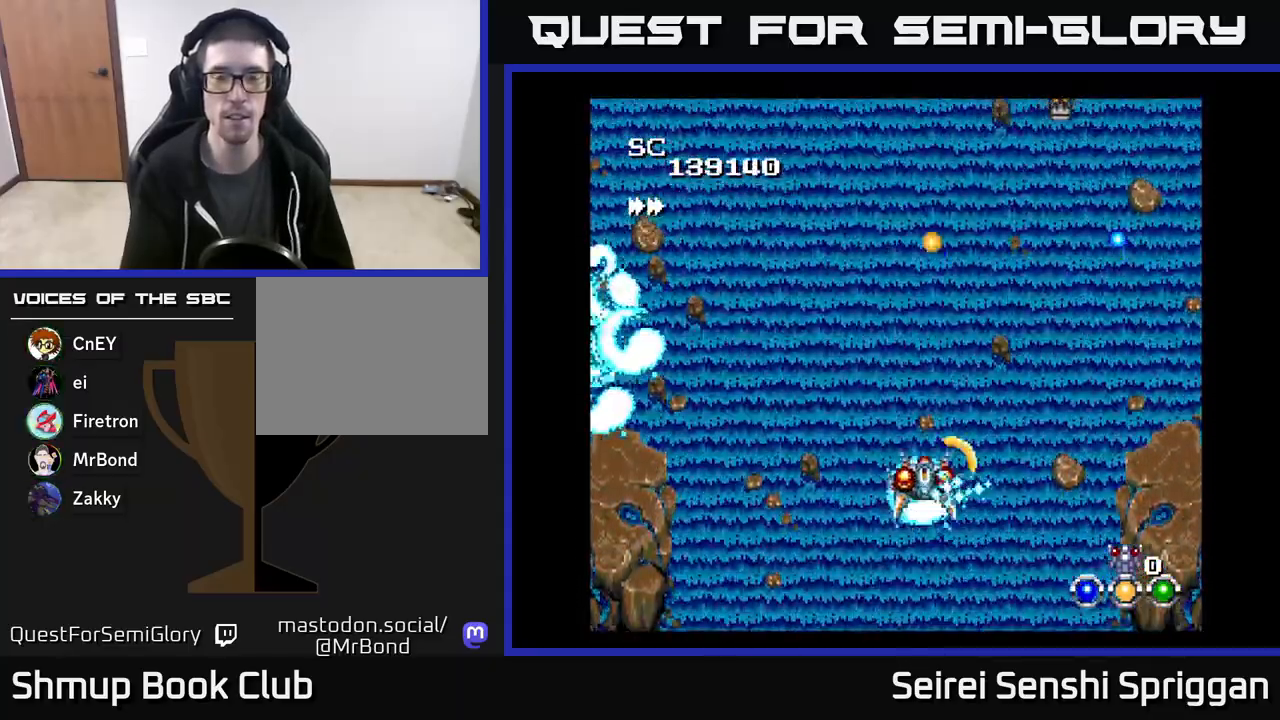
Gameplay with a controller (Xbox layout); each line is a JSON object with the inputs held at the frame after it. "events" lists button and stick changes between this image and that frame as [ms after this image, input, new state], when the widget could be followed in between. Not read: left_stick right_stick.
{"buttons": ["X", "DPAD_RIGHT"], "events": [[233, "DPAD_LEFT", "up"], [267, "DPAD_RIGHT", "down"]]}
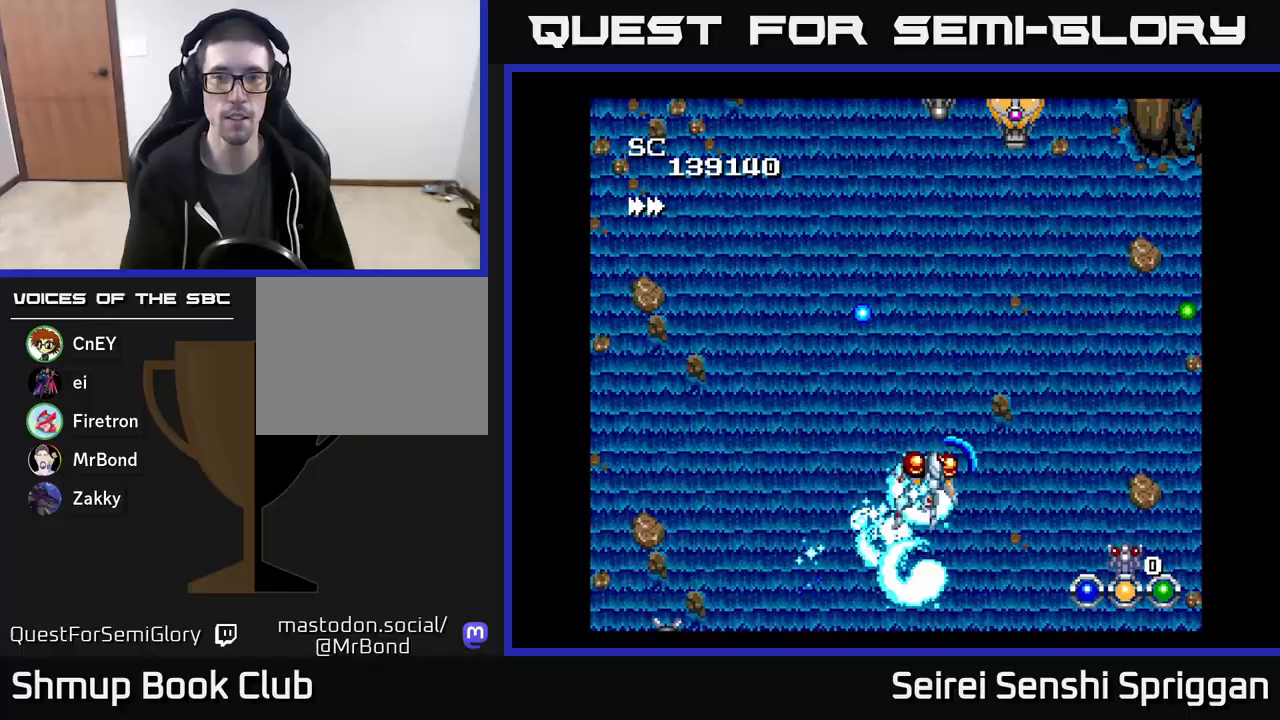
{"buttons": ["X"], "events": [[33, "DPAD_UP", "down"], [100, "DPAD_RIGHT", "up"], [383, "DPAD_UP", "up"]]}
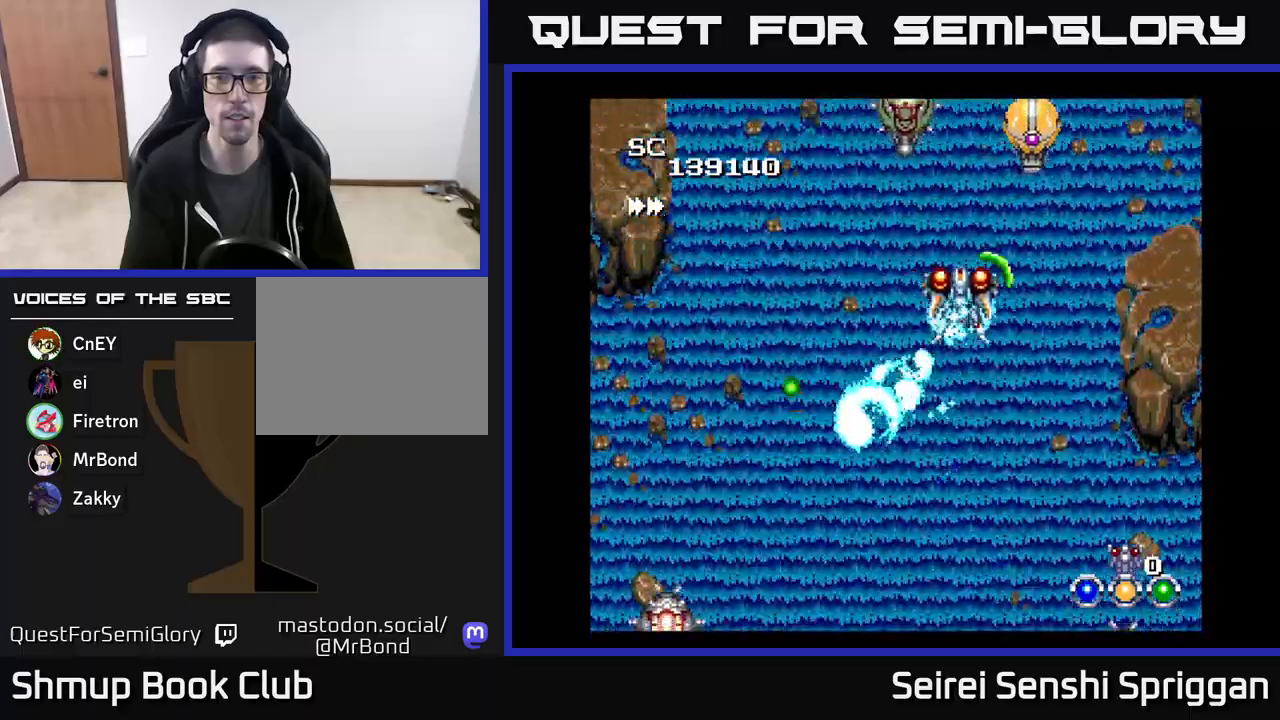
{"buttons": ["X"], "events": []}
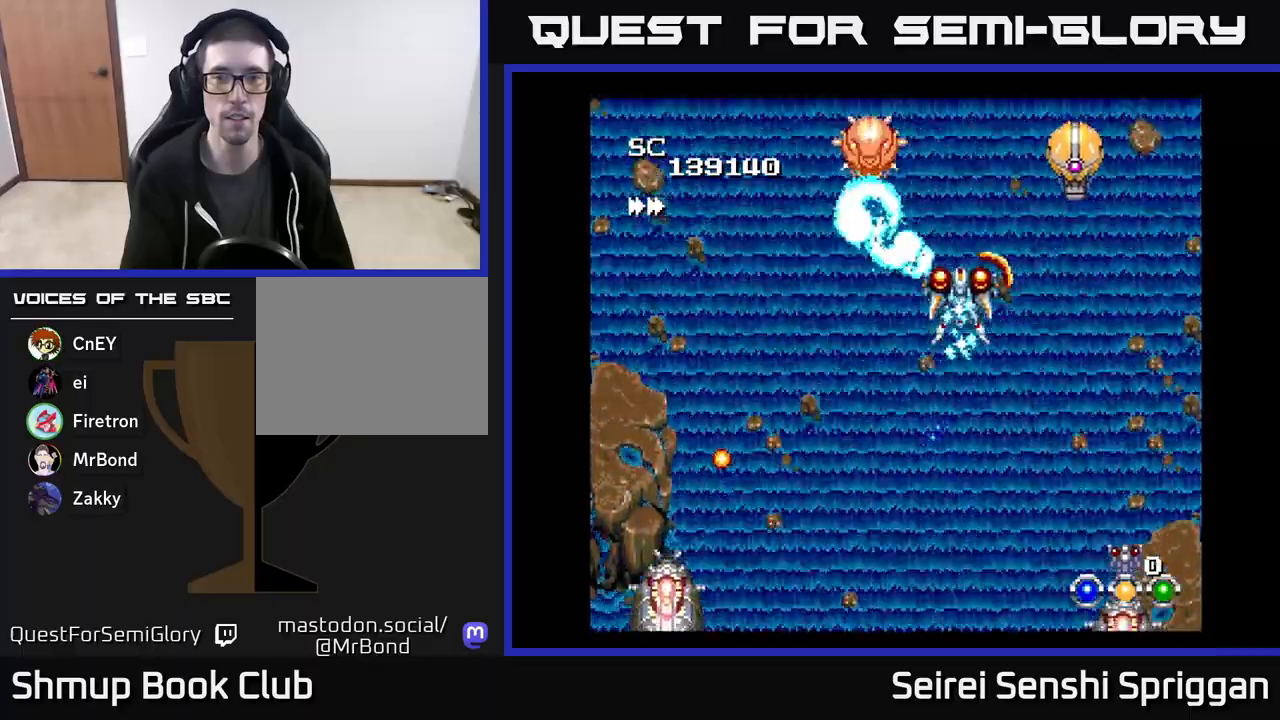
{"buttons": ["X"], "events": []}
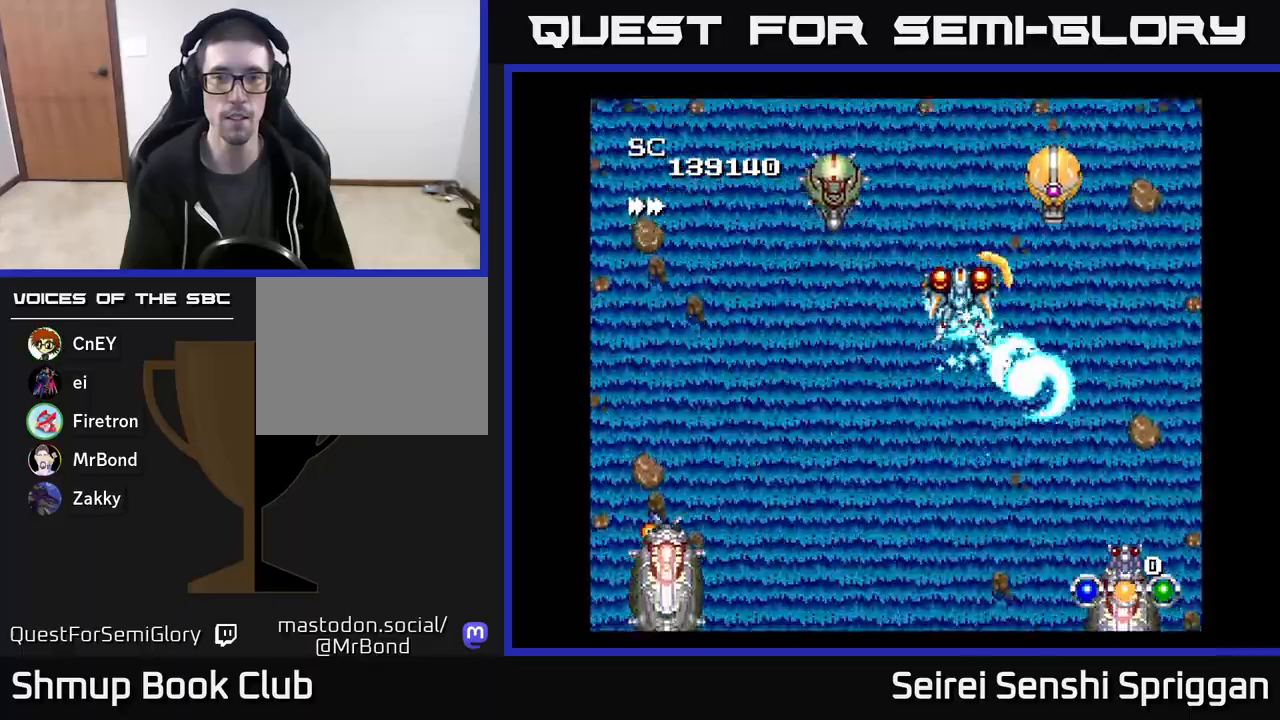
{"buttons": ["X", "DPAD_DOWN"], "events": [[100, "DPAD_DOWN", "down"], [233, "DPAD_DOWN", "up"], [433, "DPAD_DOWN", "down"]]}
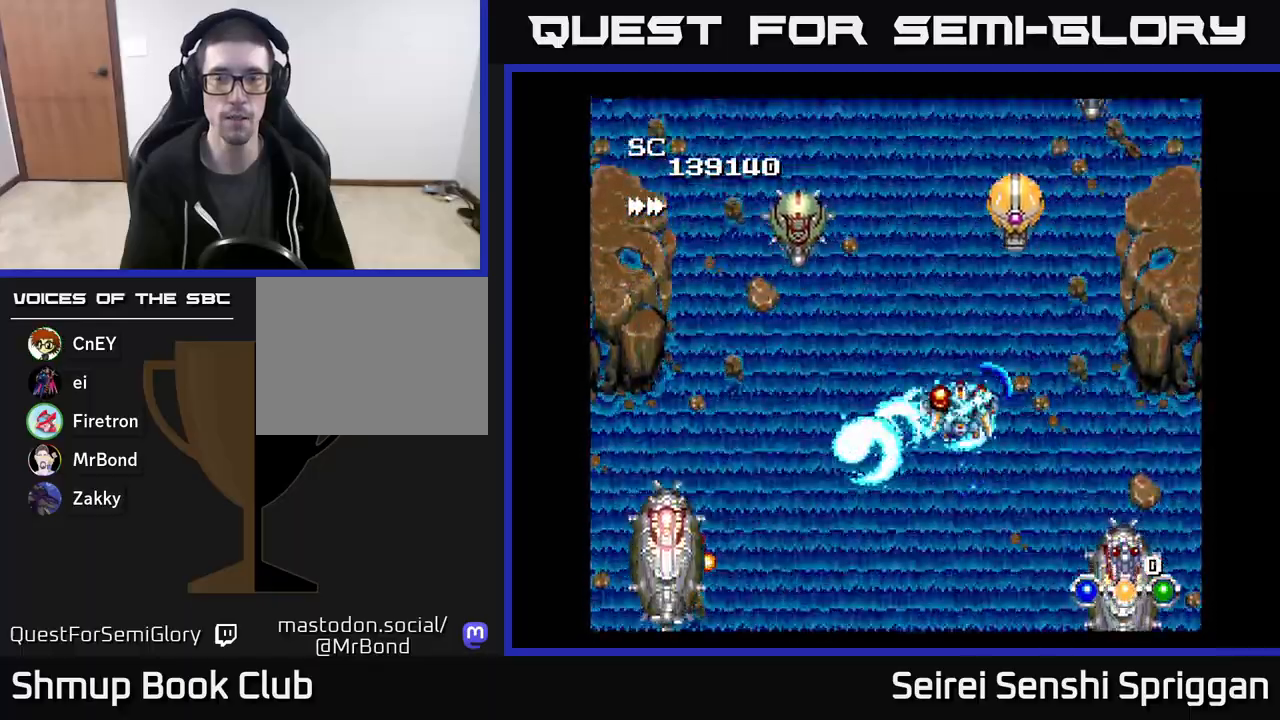
{"buttons": ["X"], "events": [[17, "DPAD_DOWN", "up"], [350, "DPAD_DOWN", "down"], [433, "DPAD_DOWN", "up"]]}
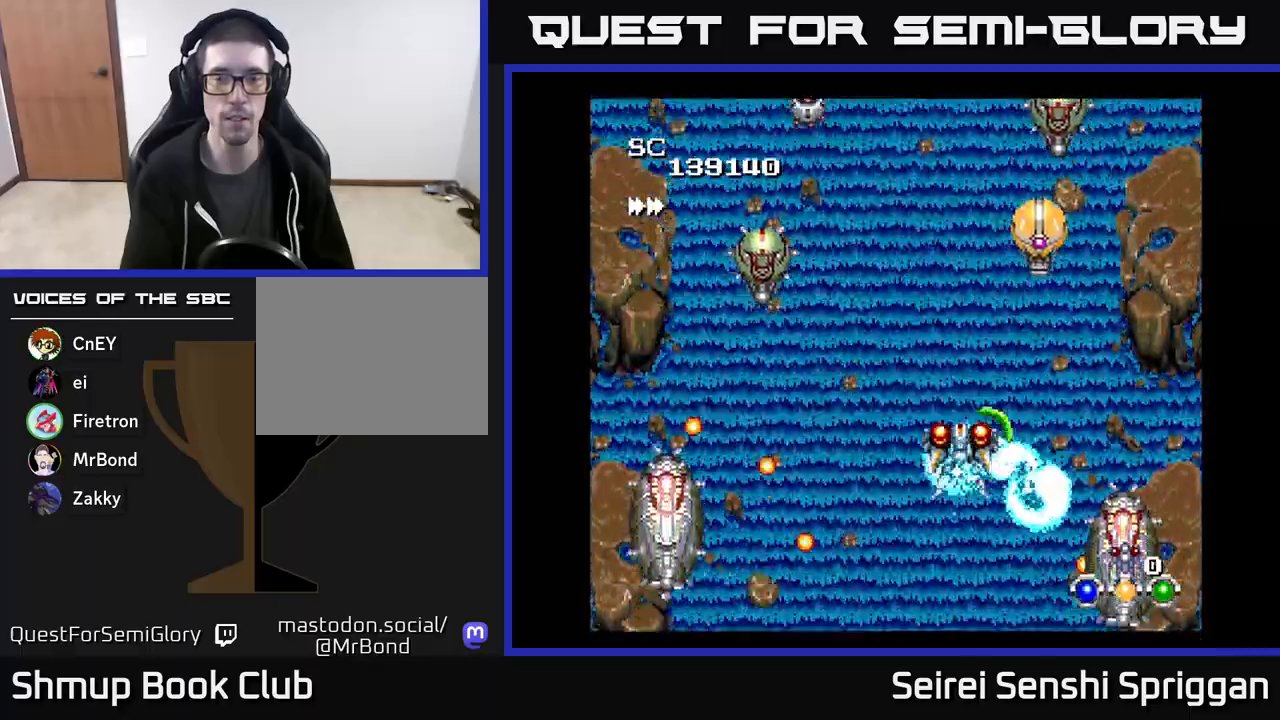
{"buttons": ["X", "DPAD_LEFT"], "events": [[467, "DPAD_LEFT", "down"]]}
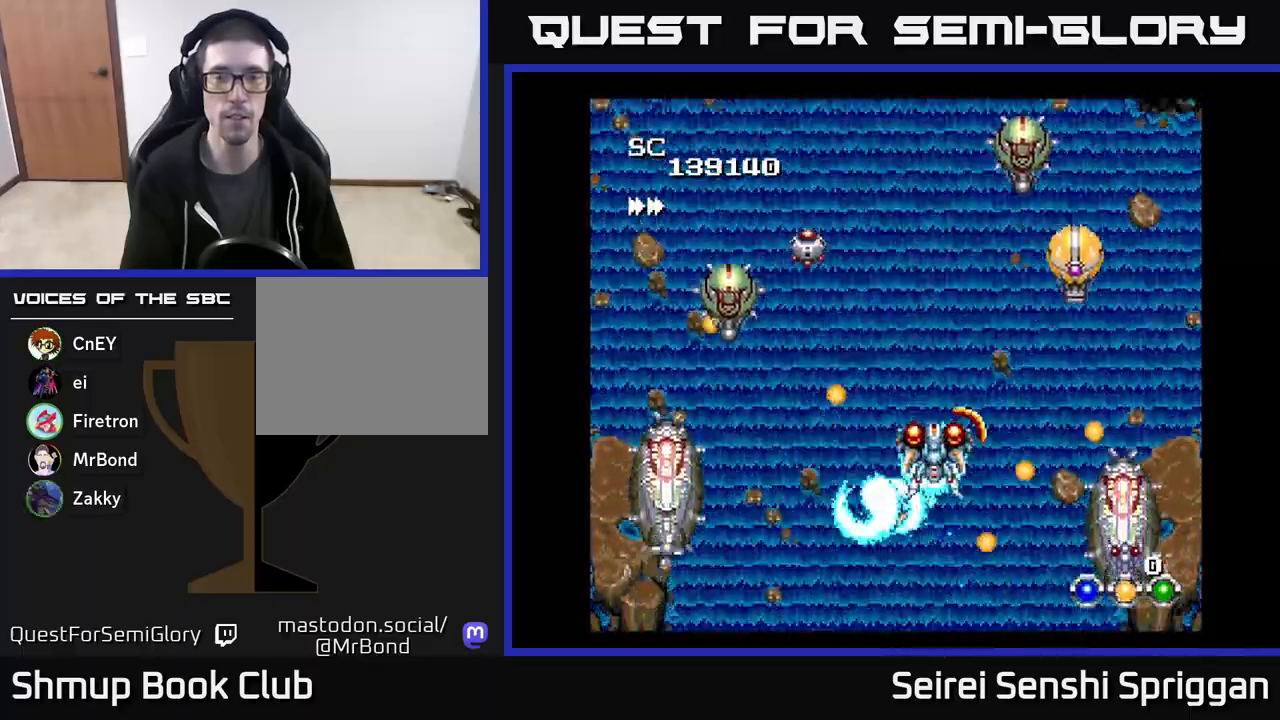
{"buttons": ["X"], "events": [[167, "DPAD_LEFT", "up"]]}
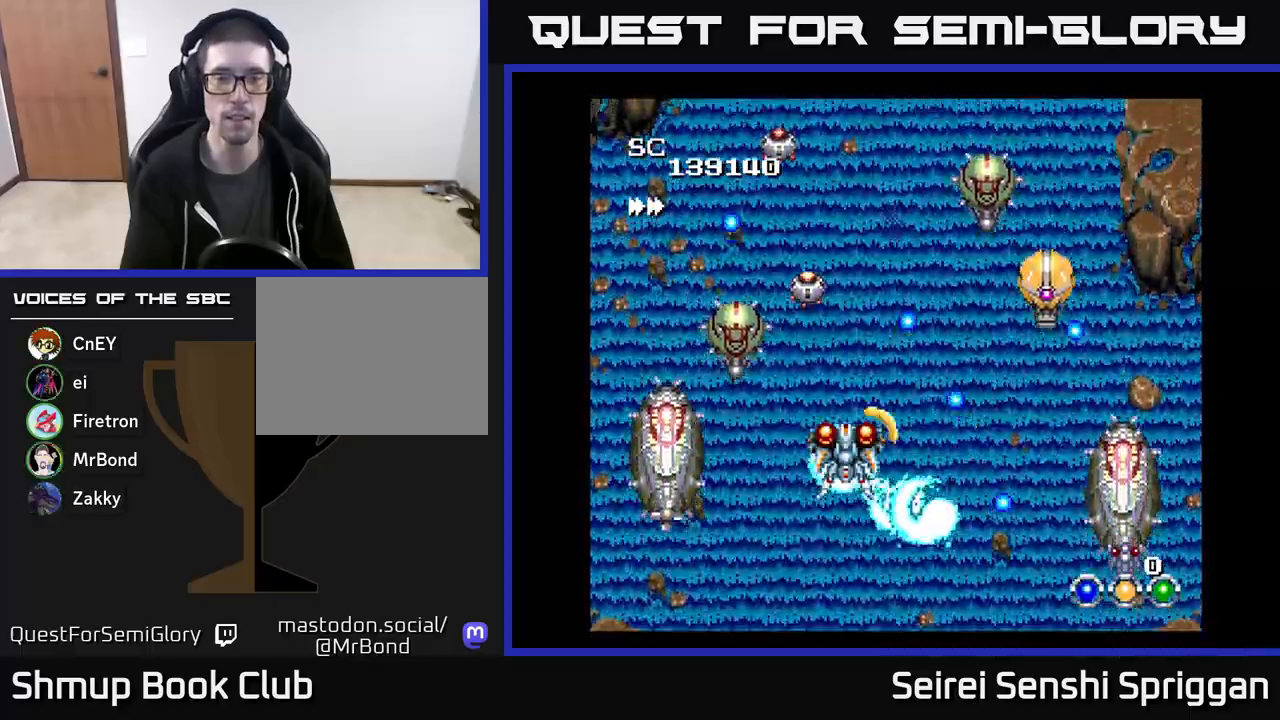
{"buttons": ["X", "DPAD_DOWN"], "events": [[367, "DPAD_RIGHT", "down"], [383, "DPAD_DOWN", "down"], [383, "DPAD_RIGHT", "up"]]}
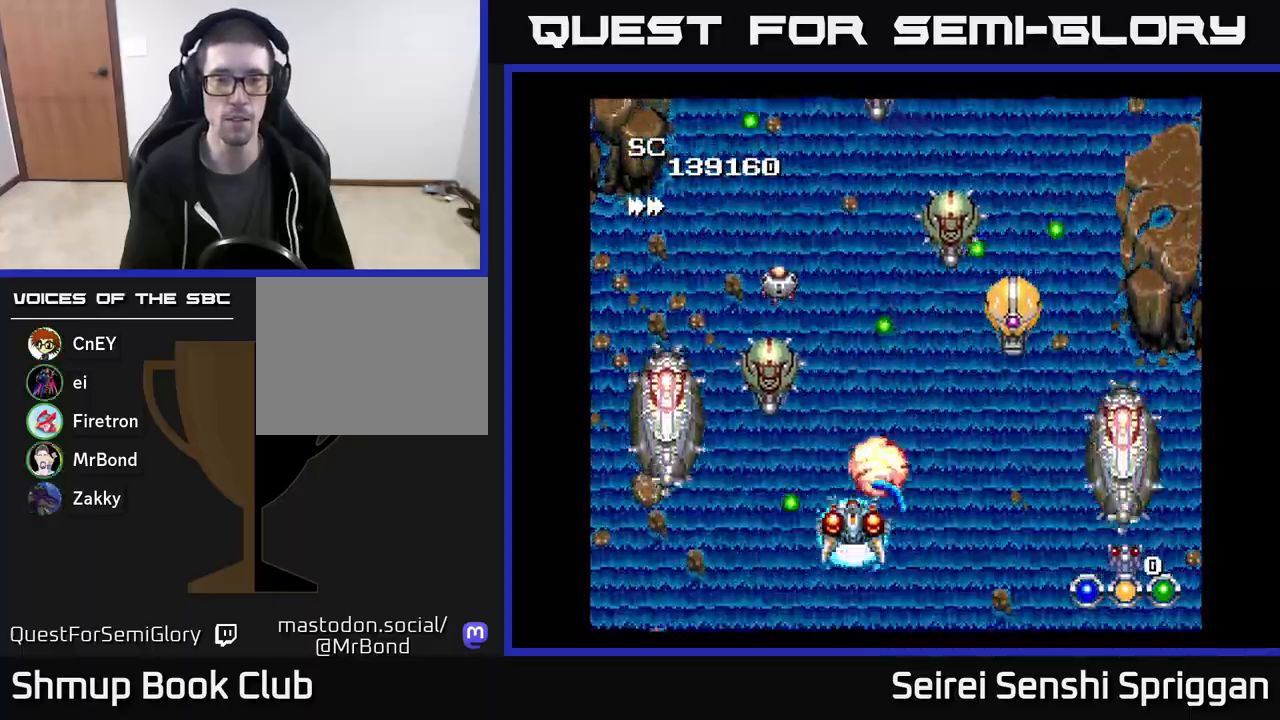
{"buttons": ["X", "DPAD_UP"], "events": [[83, "A", "down"], [150, "DPAD_DOWN", "up"], [217, "DPAD_LEFT", "down"], [250, "A", "up"], [383, "DPAD_LEFT", "up"], [433, "DPAD_RIGHT", "down"], [450, "DPAD_UP", "down"], [500, "DPAD_RIGHT", "up"]]}
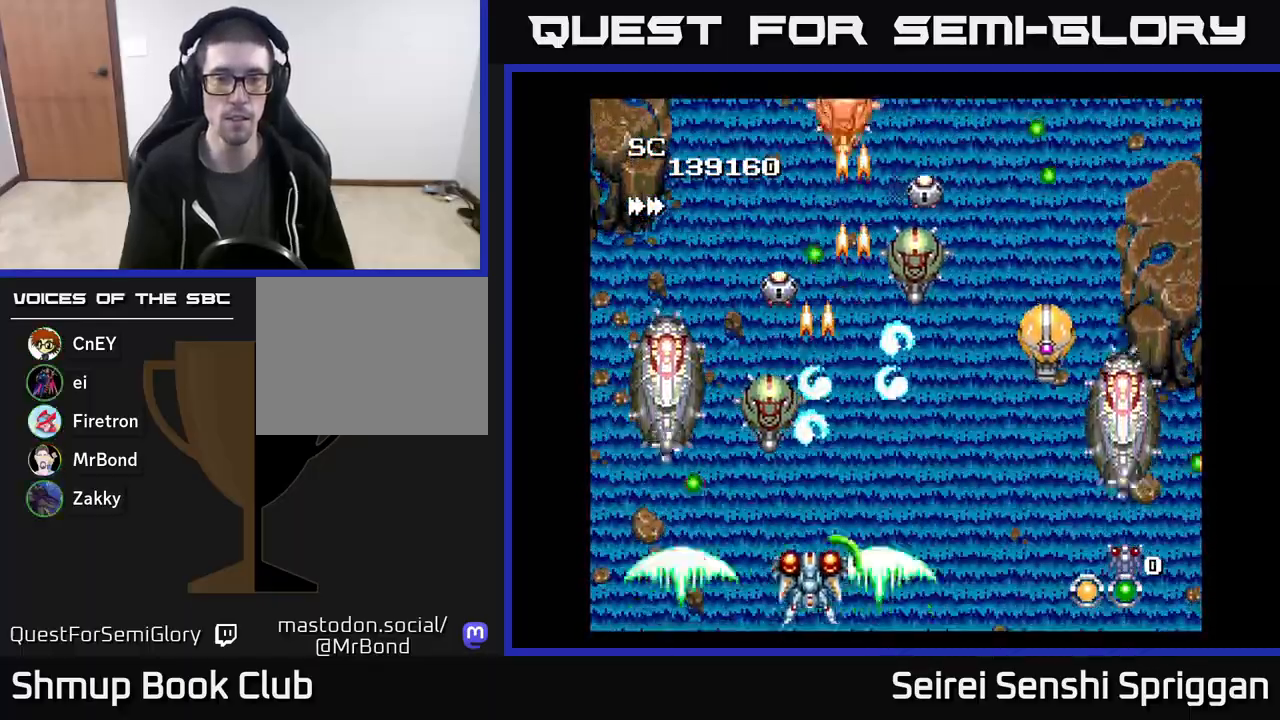
{"buttons": ["X", "DPAD_RIGHT"], "events": [[50, "DPAD_UP", "up"], [200, "DPAD_RIGHT", "down"], [300, "DPAD_RIGHT", "up"], [317, "DPAD_UP", "down"], [450, "DPAD_UP", "up"], [467, "DPAD_RIGHT", "down"]]}
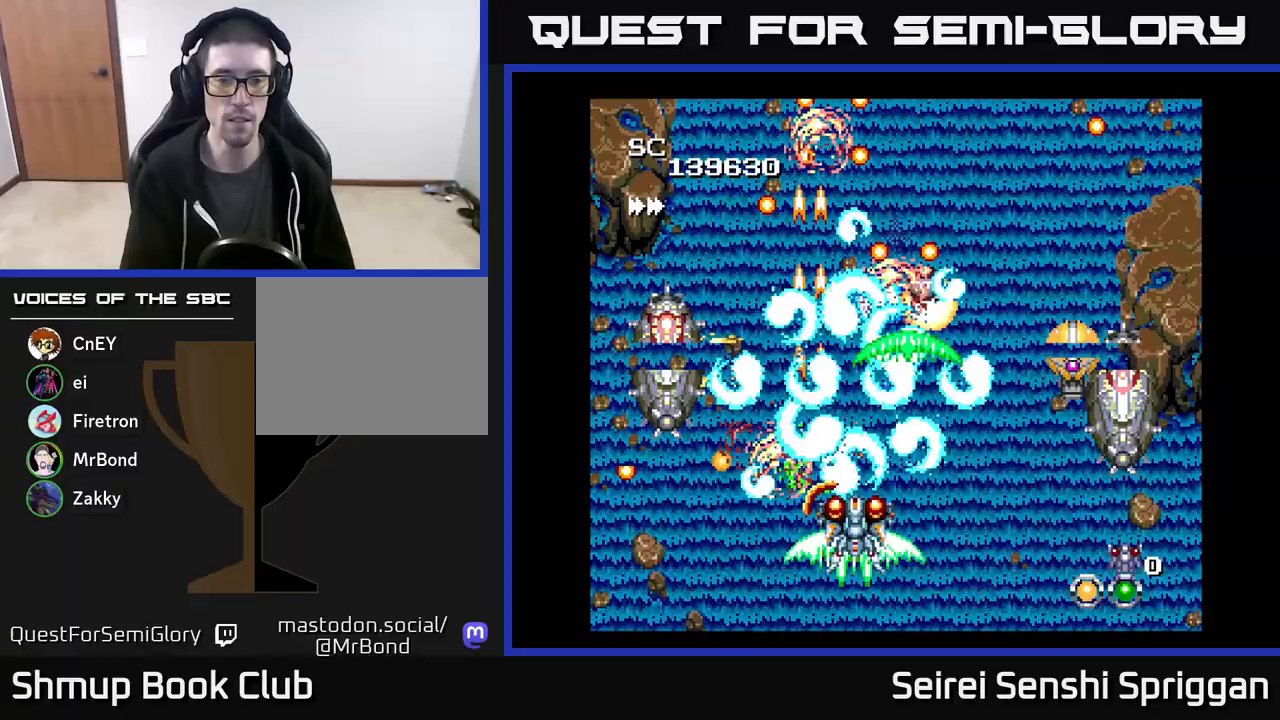
{"buttons": ["X", "DPAD_DOWN", "DPAD_RIGHT"], "events": [[33, "DPAD_DOWN", "down"], [200, "DPAD_DOWN", "up"], [350, "DPAD_UP", "down"], [417, "DPAD_UP", "up"], [450, "DPAD_DOWN", "down"]]}
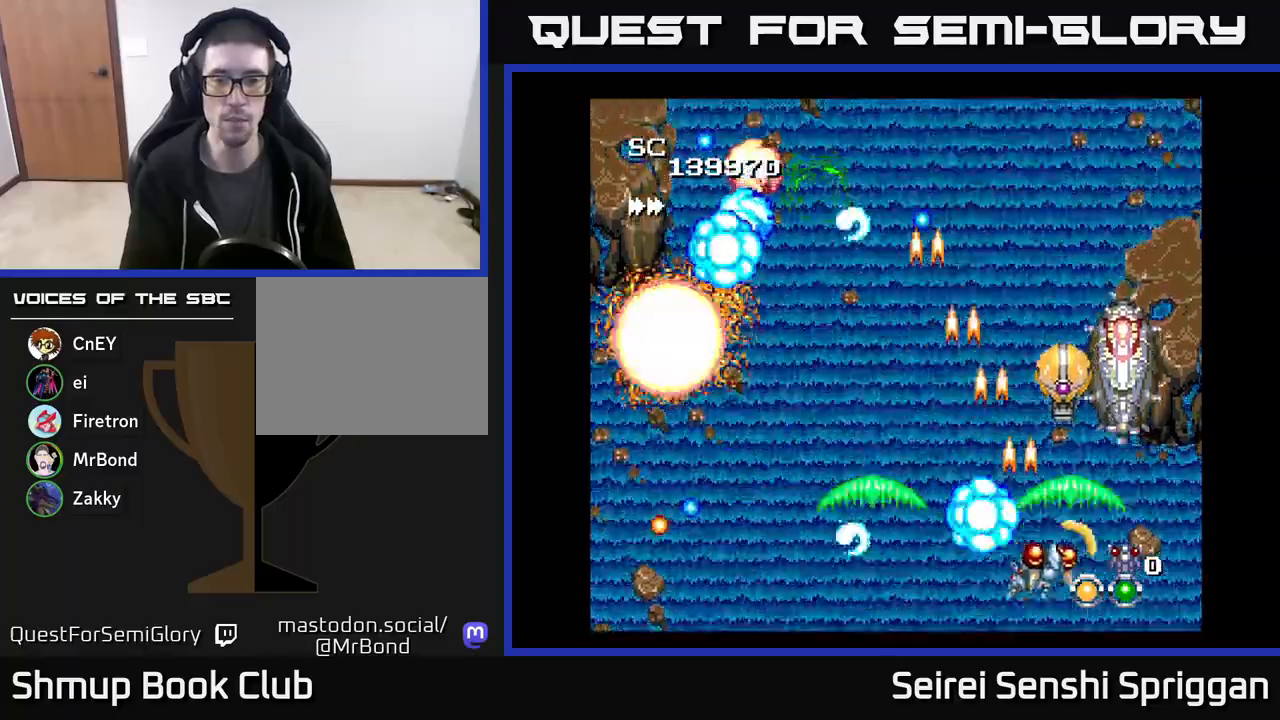
{"buttons": ["X", "DPAD_LEFT"], "events": [[50, "DPAD_DOWN", "up"], [100, "DPAD_RIGHT", "up"], [117, "DPAD_UP", "down"], [133, "DPAD_LEFT", "down"], [133, "DPAD_UP", "up"], [150, "DPAD_UP", "down"], [183, "DPAD_UP", "up"], [283, "DPAD_LEFT", "up"], [483, "DPAD_LEFT", "down"]]}
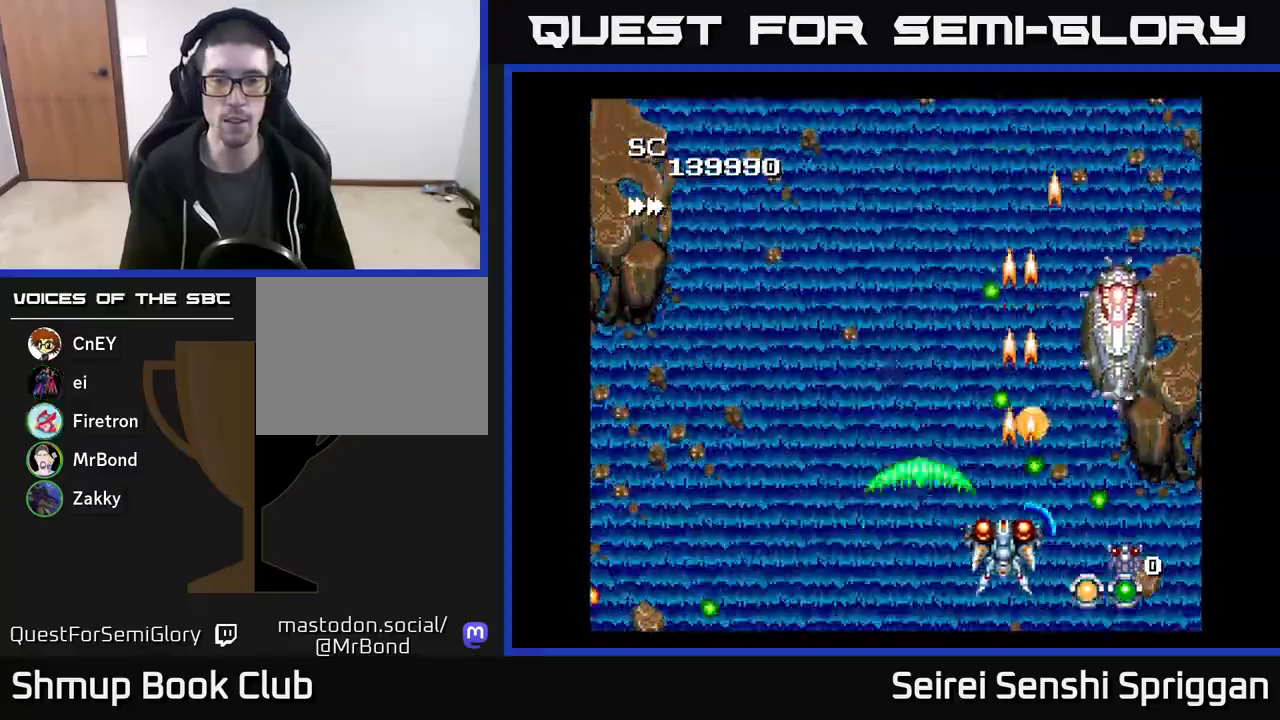
{"buttons": ["X", "DPAD_RIGHT"], "events": [[217, "DPAD_UP", "down"], [283, "DPAD_LEFT", "up"], [350, "DPAD_RIGHT", "down"], [417, "DPAD_UP", "up"]]}
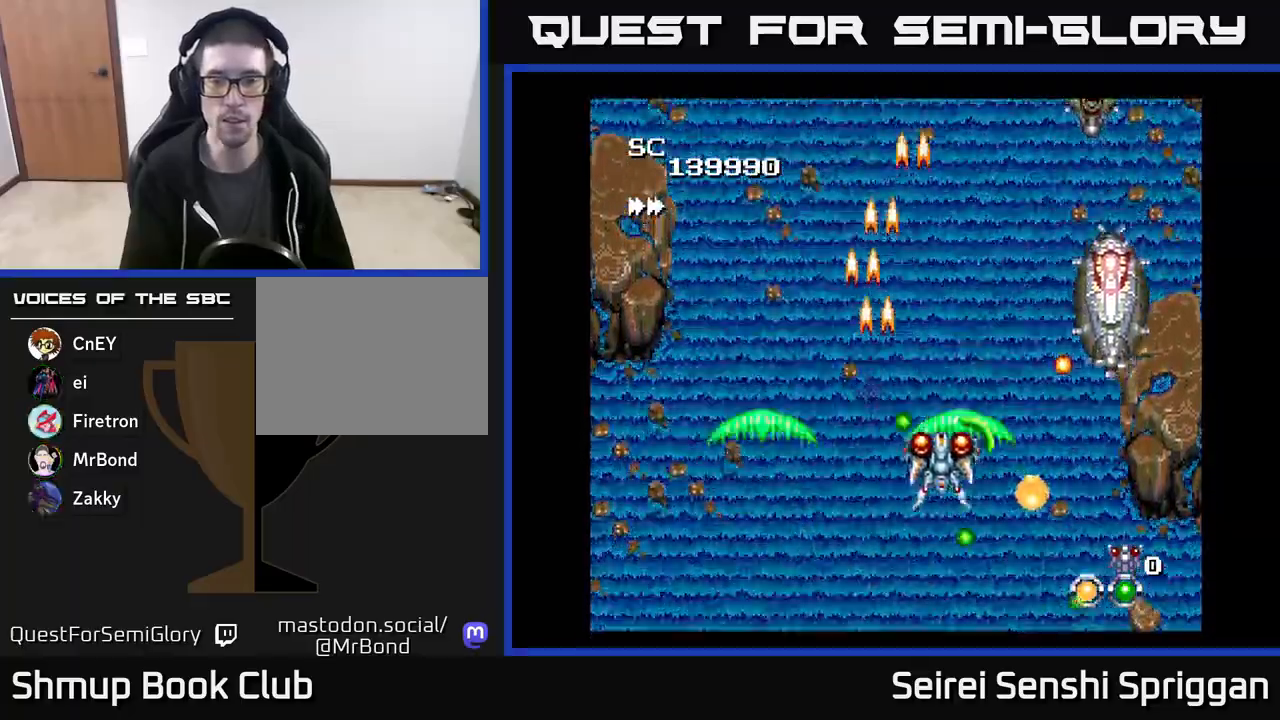
{"buttons": ["X", "DPAD_UP"], "events": [[150, "DPAD_DOWN", "down"], [200, "DPAD_RIGHT", "up"], [333, "DPAD_DOWN", "up"], [383, "DPAD_UP", "down"], [400, "DPAD_RIGHT", "down"], [417, "DPAD_RIGHT", "up"]]}
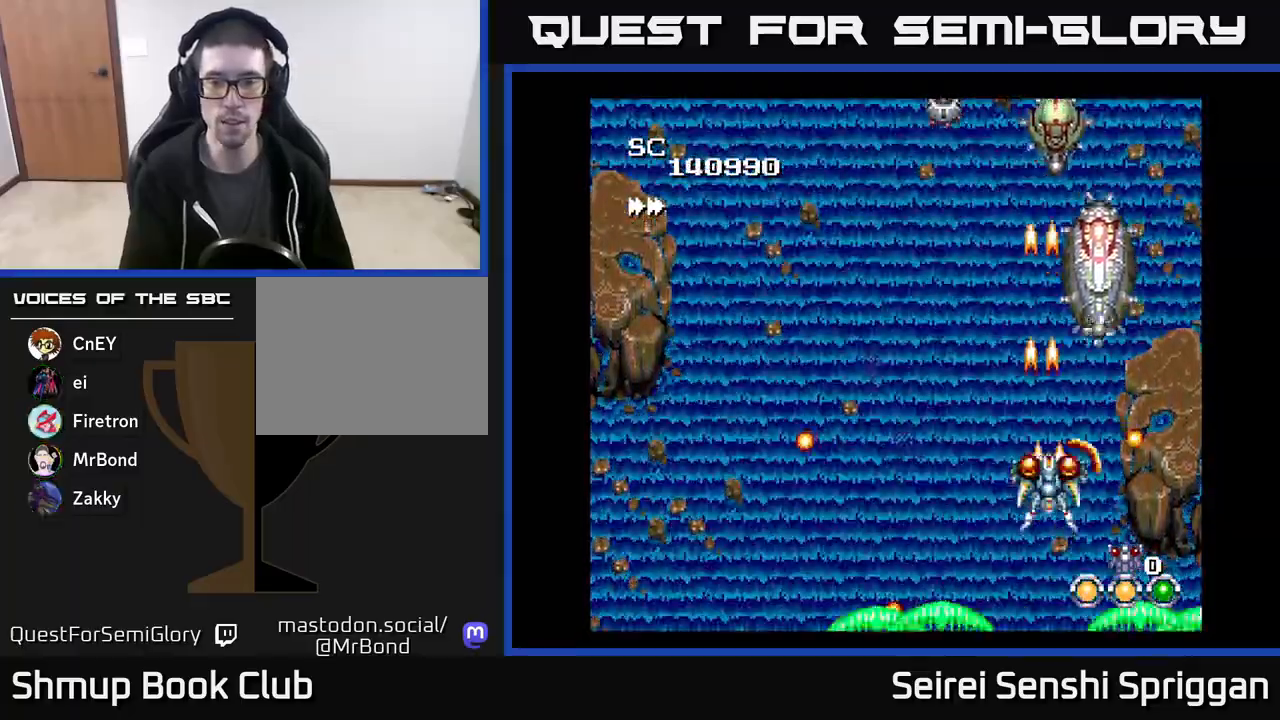
{"buttons": ["X"], "events": [[17, "DPAD_LEFT", "down"], [17, "DPAD_UP", "up"], [67, "DPAD_LEFT", "up"]]}
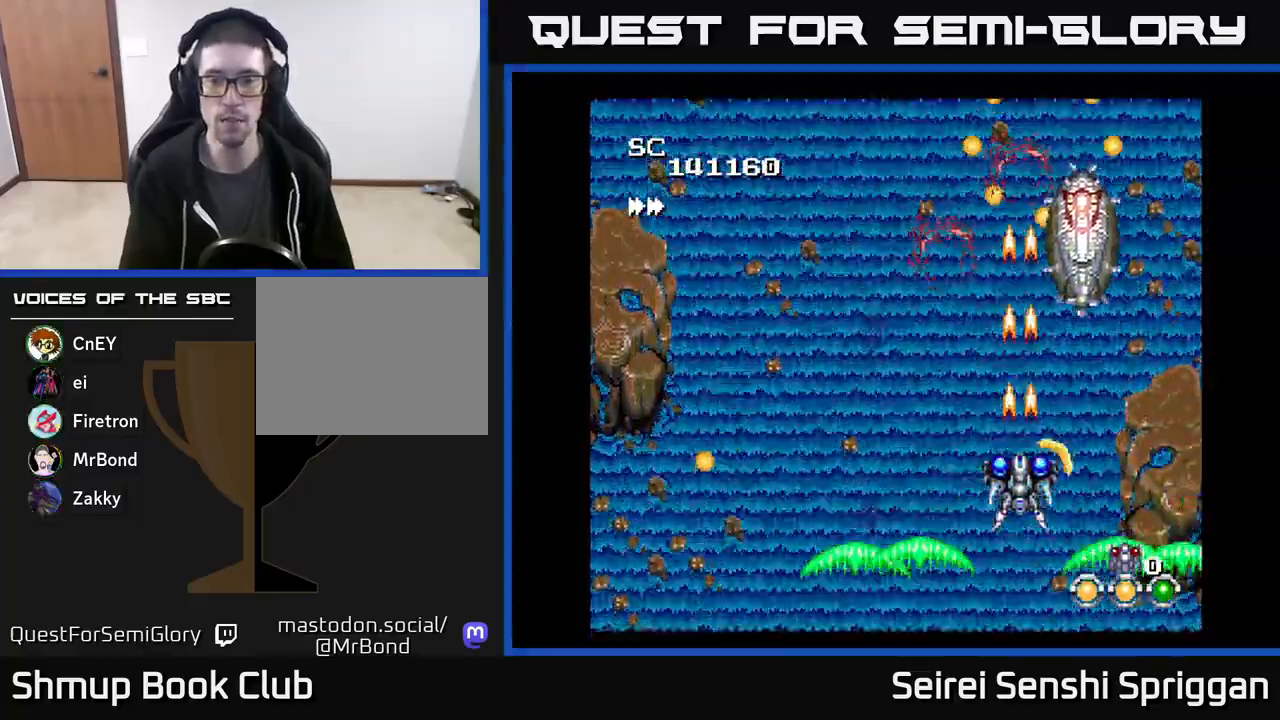
{"buttons": ["X"], "events": [[250, "DPAD_RIGHT", "down"], [333, "DPAD_RIGHT", "up"]]}
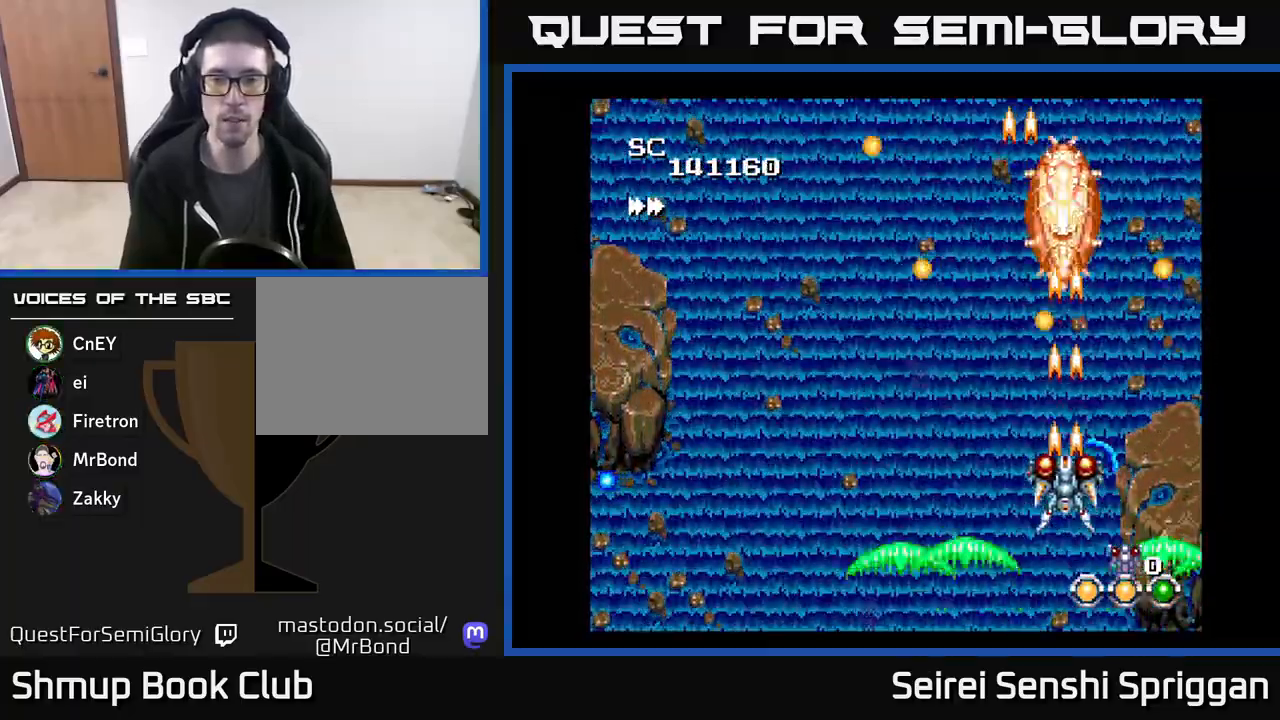
{"buttons": ["X", "DPAD_LEFT"], "events": [[317, "DPAD_DOWN", "down"], [383, "DPAD_LEFT", "down"], [400, "DPAD_DOWN", "up"]]}
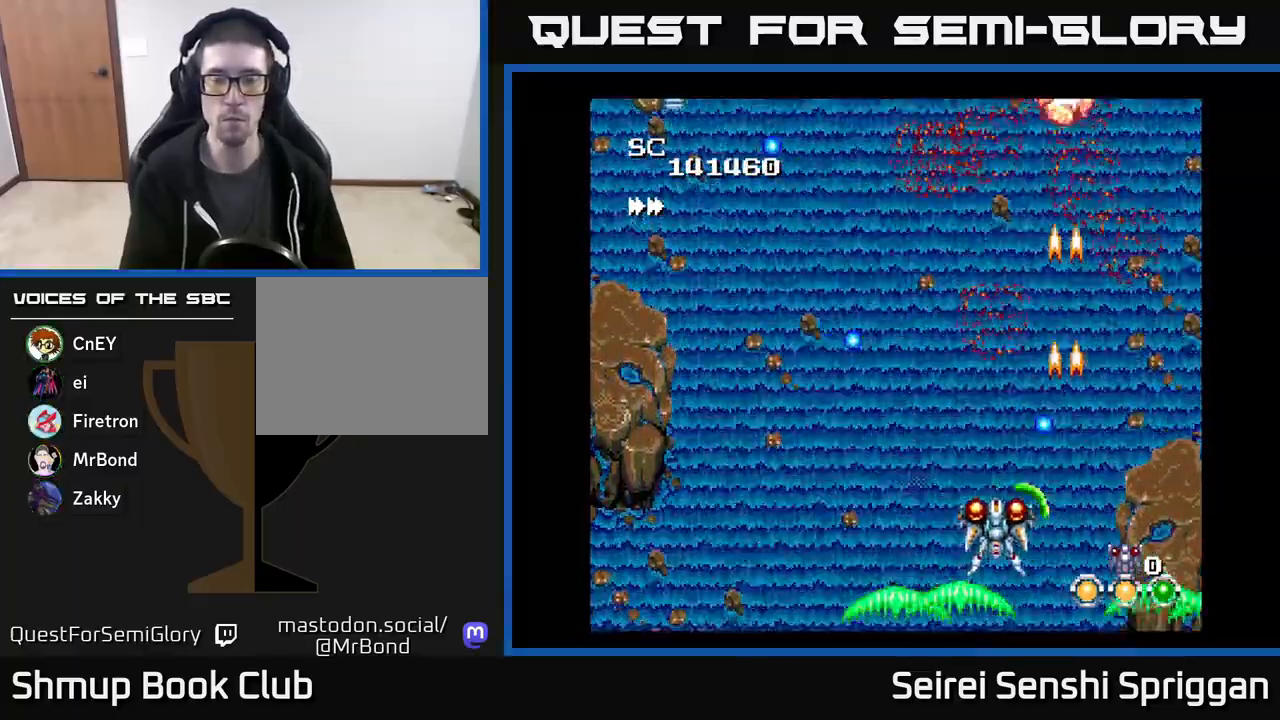
{"buttons": ["X"], "events": [[17, "DPAD_UP", "down"], [100, "DPAD_LEFT", "up"], [450, "DPAD_UP", "up"]]}
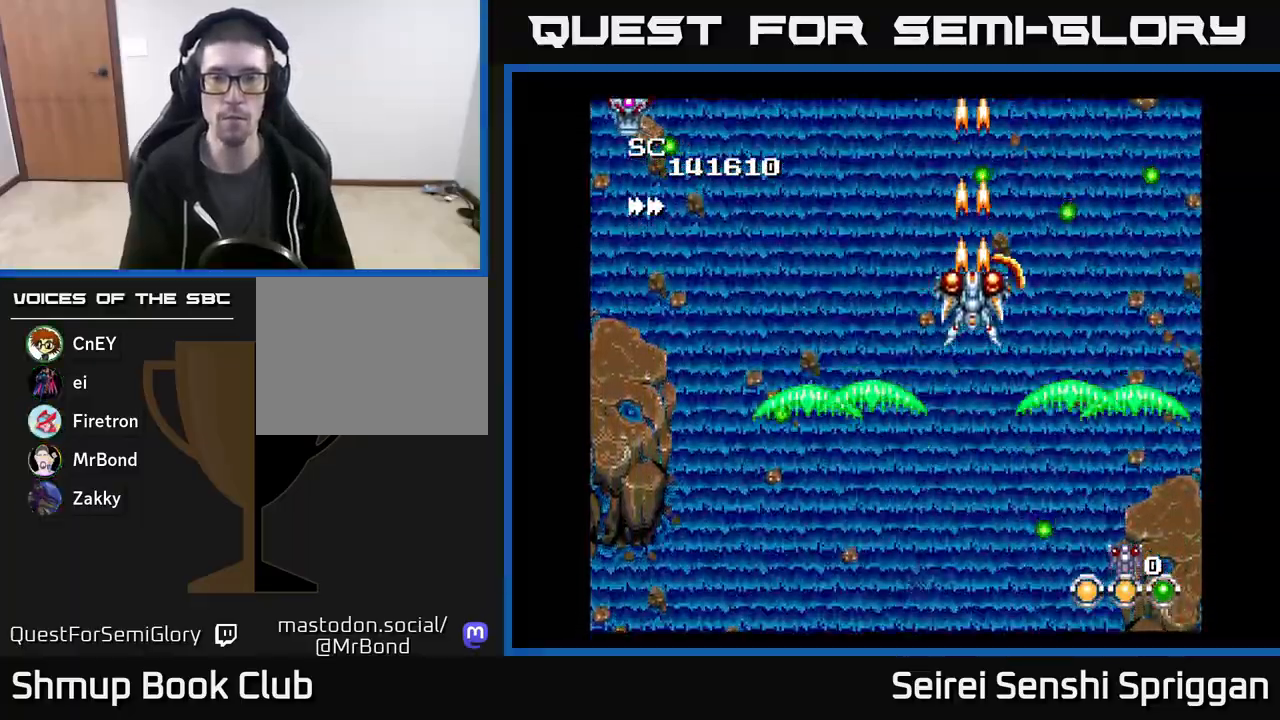
{"buttons": ["X", "DPAD_LEFT"], "events": [[33, "DPAD_LEFT", "down"]]}
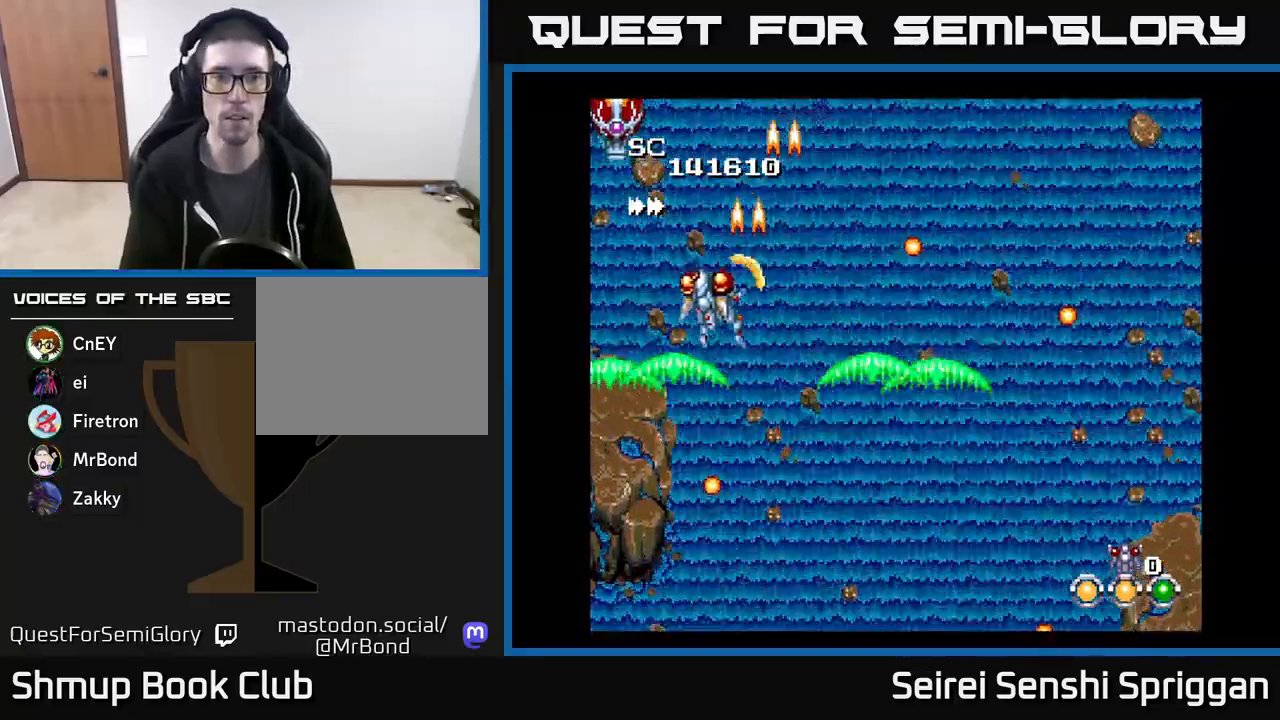
{"buttons": ["X", "DPAD_DOWN", "DPAD_RIGHT"], "events": [[33, "DPAD_DOWN", "down"], [100, "DPAD_LEFT", "up"], [117, "DPAD_LEFT", "down"], [150, "DPAD_LEFT", "up"], [233, "DPAD_DOWN", "up"], [433, "DPAD_RIGHT", "down"], [467, "DPAD_DOWN", "down"]]}
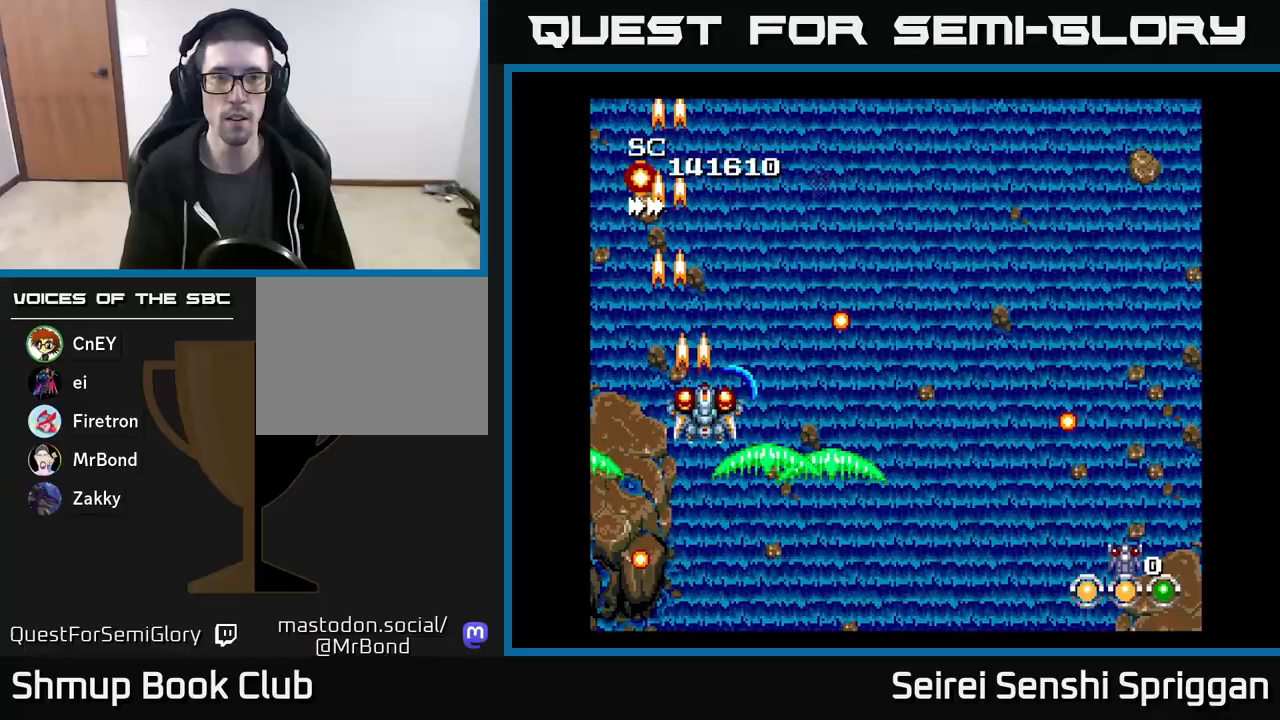
{"buttons": ["X", "DPAD_UP"], "events": [[133, "DPAD_DOWN", "up"], [400, "DPAD_RIGHT", "up"], [400, "DPAD_UP", "down"]]}
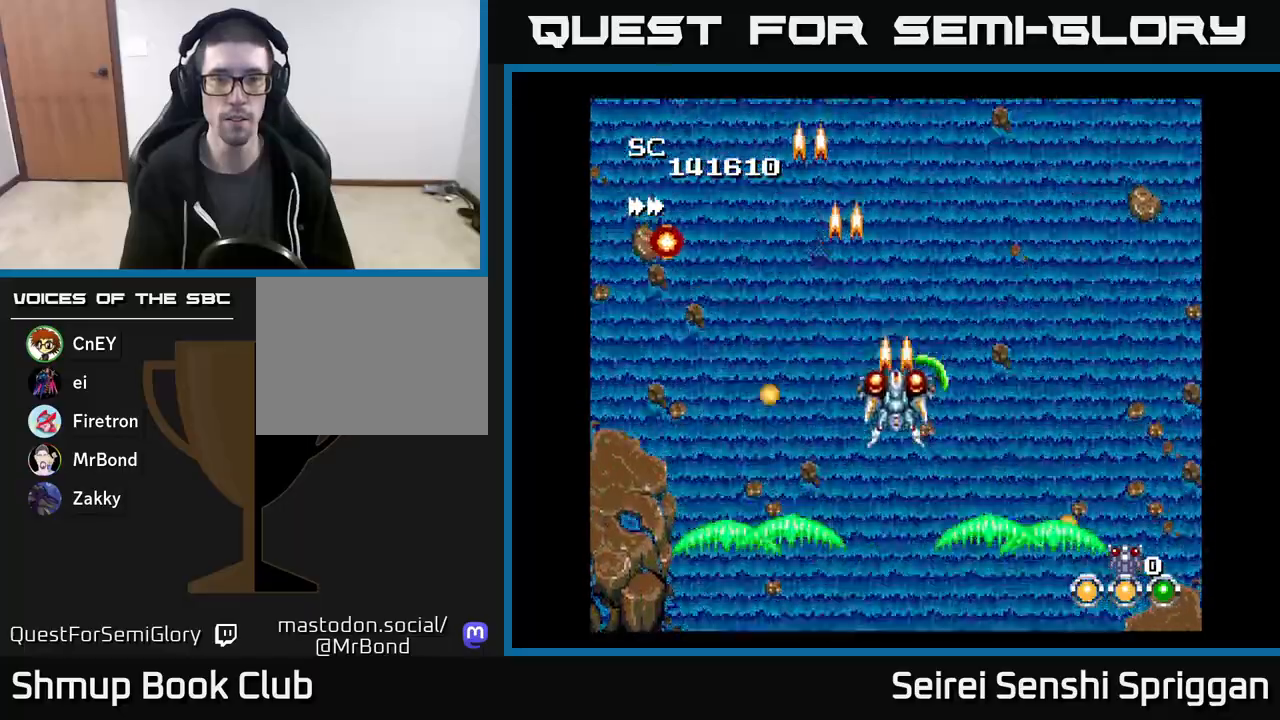
{"buttons": ["X"], "events": [[150, "DPAD_UP", "up"], [183, "DPAD_RIGHT", "down"], [283, "DPAD_RIGHT", "up"]]}
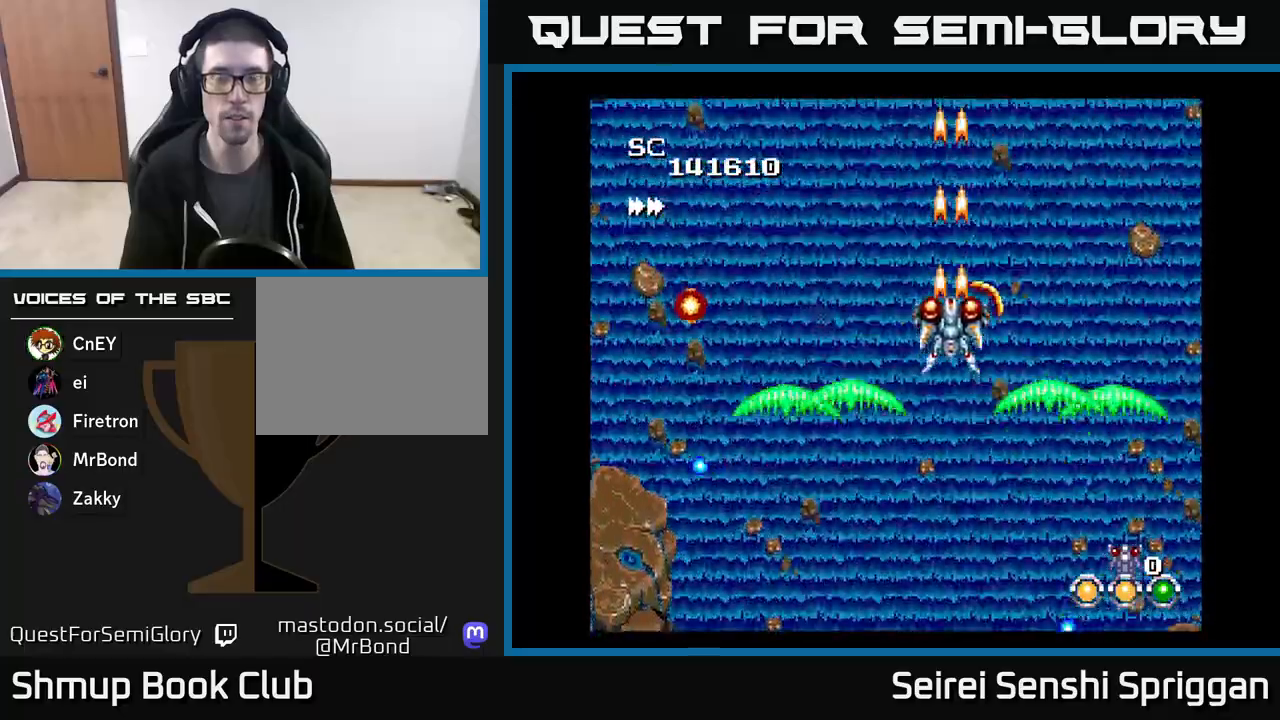
{"buttons": ["X"], "events": []}
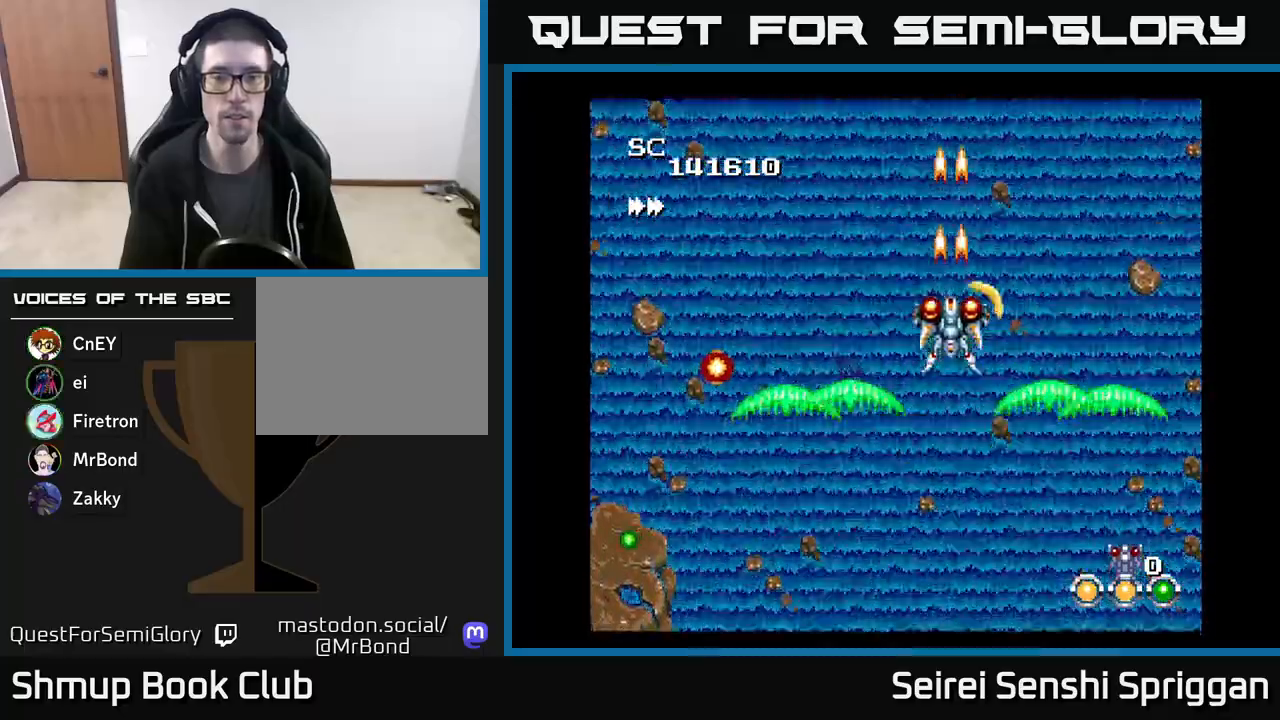
{"buttons": ["X", "DPAD_LEFT"], "events": [[283, "DPAD_DOWN", "down"], [433, "DPAD_DOWN", "up"], [433, "DPAD_LEFT", "down"]]}
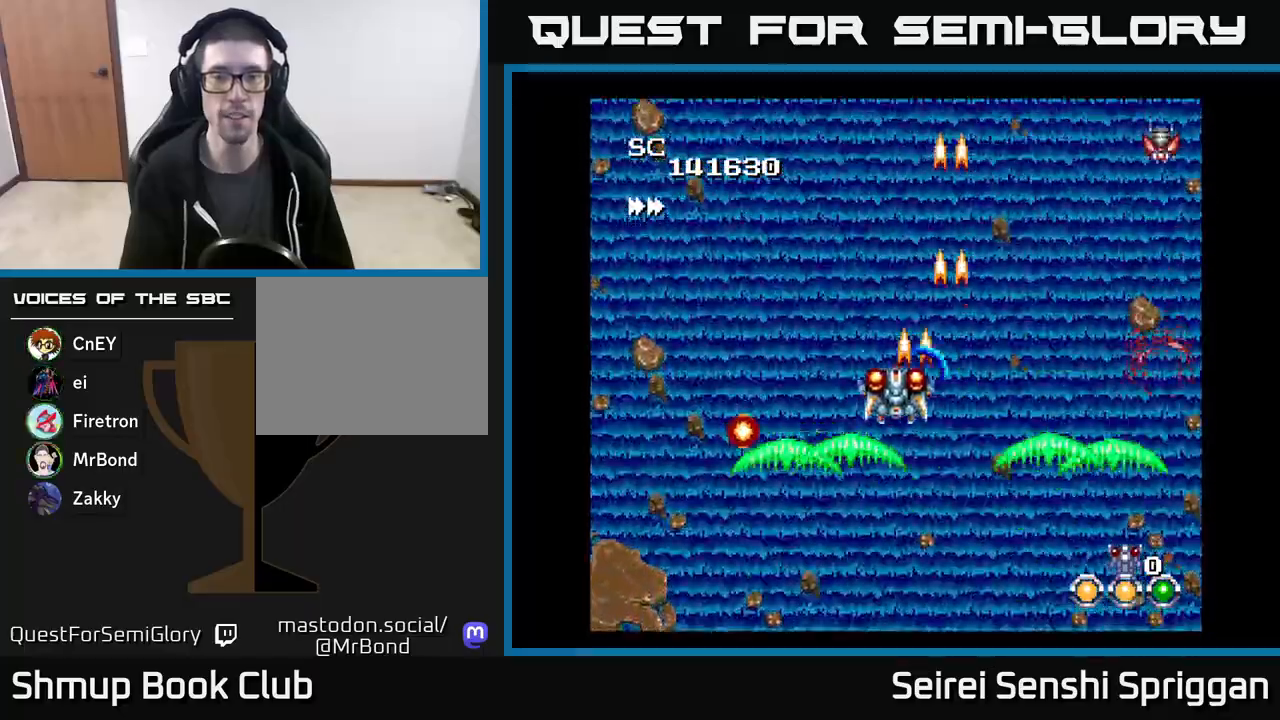
{"buttons": ["A", "X", "DPAD_DOWN", "DPAD_LEFT"], "events": [[17, "DPAD_UP", "down"], [50, "DPAD_LEFT", "up"], [133, "DPAD_UP", "up"], [250, "DPAD_RIGHT", "down"], [400, "DPAD_DOWN", "down"], [417, "DPAD_RIGHT", "up"], [450, "DPAD_LEFT", "down"], [467, "A", "down"]]}
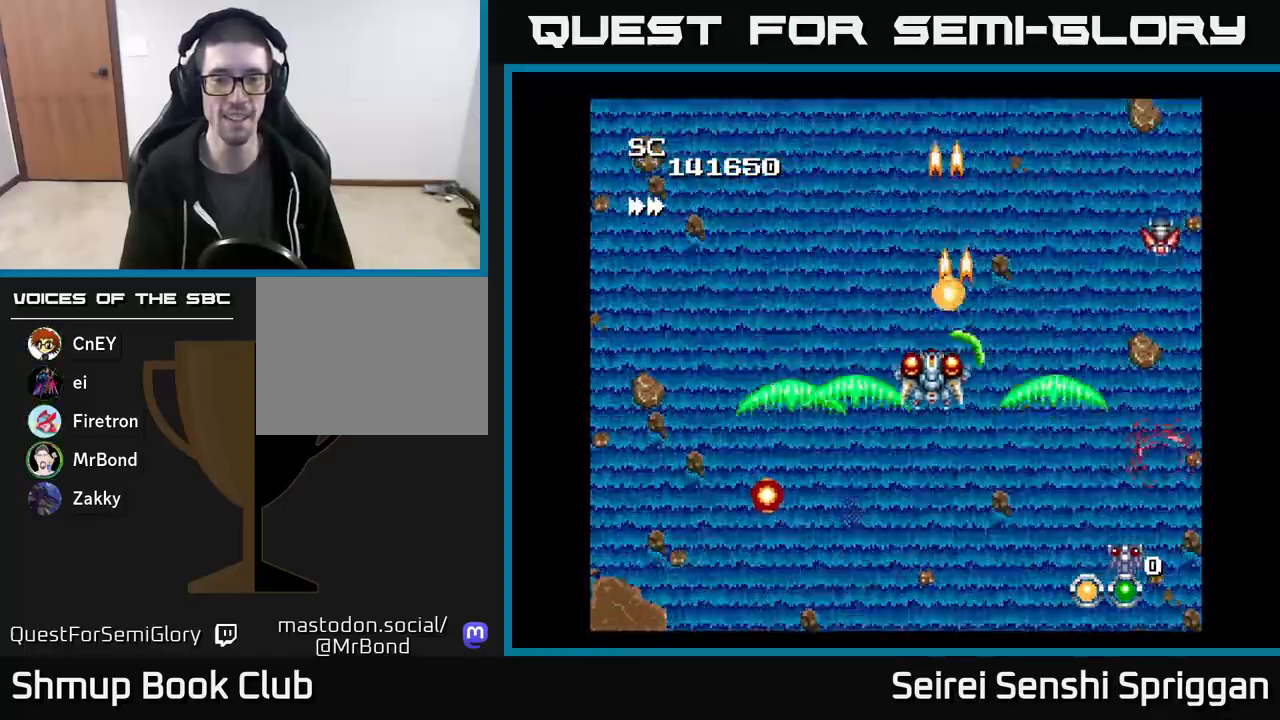
{"buttons": ["X", "DPAD_RIGHT"], "events": [[117, "A", "up"], [350, "DPAD_LEFT", "up"], [483, "DPAD_RIGHT", "down"], [500, "DPAD_DOWN", "up"]]}
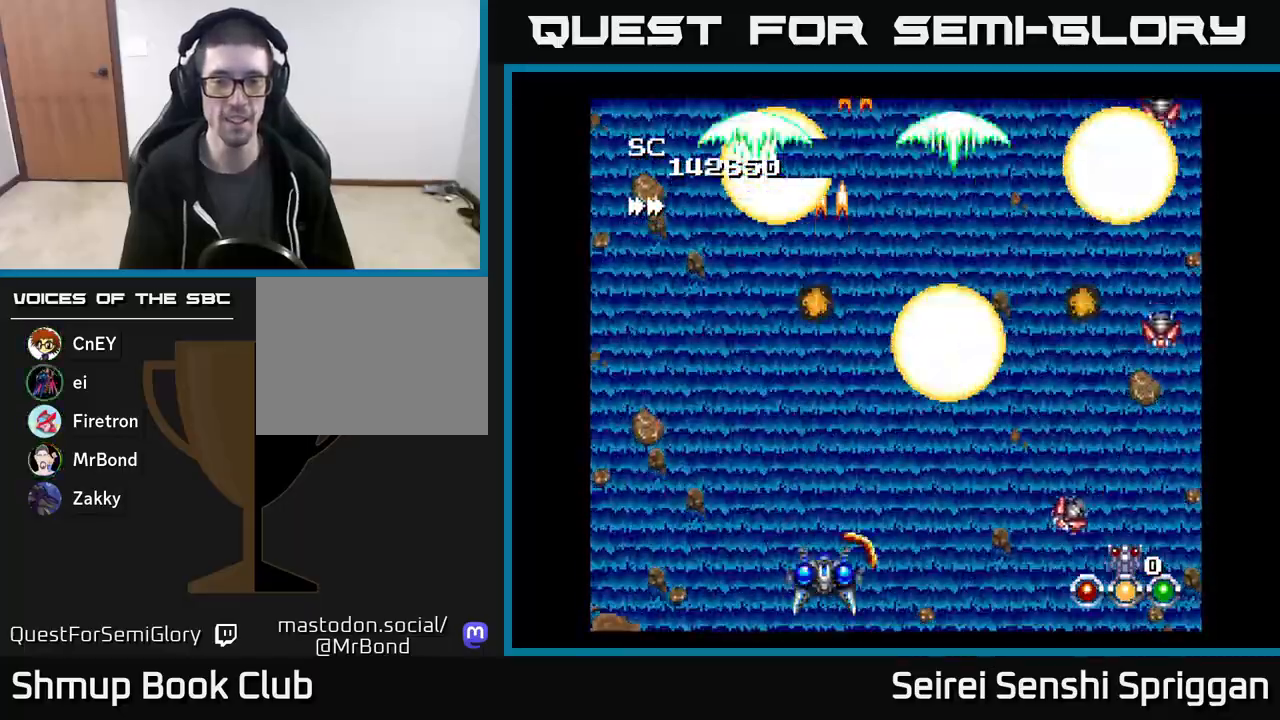
{"buttons": ["X", "DPAD_UP"], "events": [[33, "DPAD_UP", "down"], [233, "DPAD_RIGHT", "up"], [267, "DPAD_LEFT", "down"], [283, "DPAD_UP", "up"], [367, "DPAD_UP", "down"], [483, "DPAD_LEFT", "up"]]}
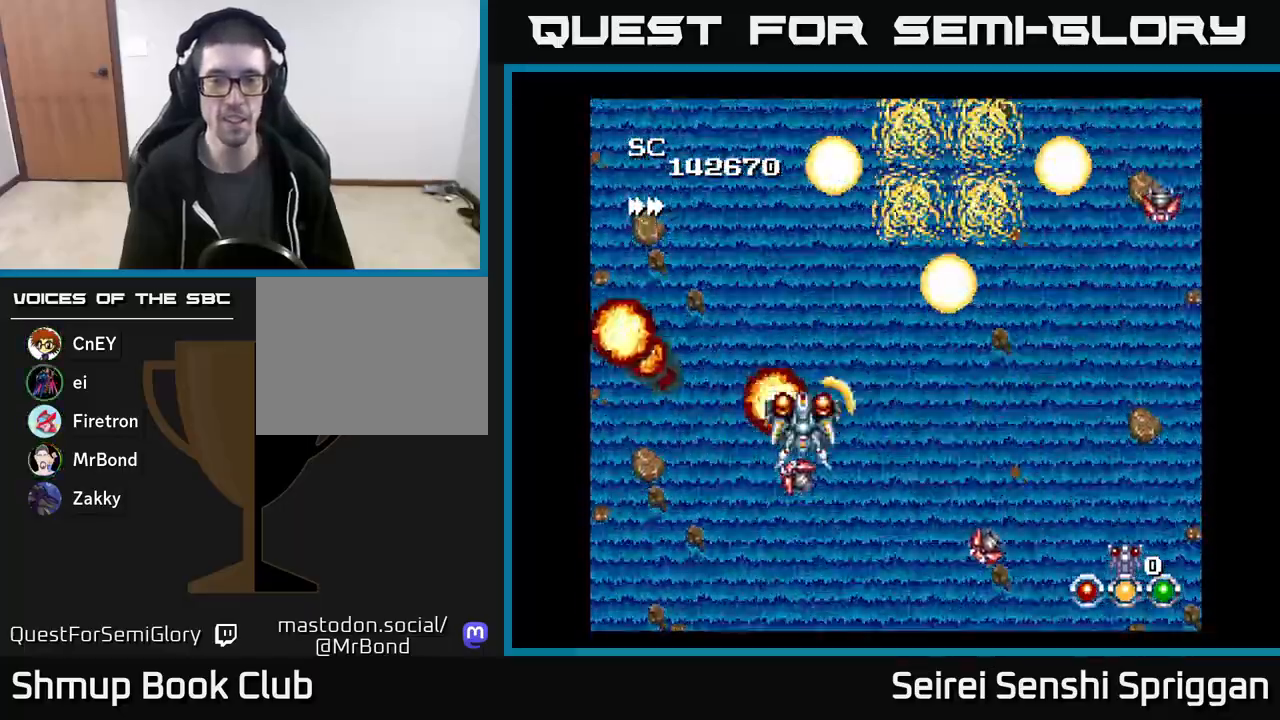
{"buttons": ["X"], "events": [[183, "DPAD_RIGHT", "down"], [250, "DPAD_UP", "up"], [300, "DPAD_DOWN", "down"], [333, "DPAD_RIGHT", "up"], [433, "DPAD_RIGHT", "down"], [483, "DPAD_DOWN", "up"], [483, "DPAD_RIGHT", "up"]]}